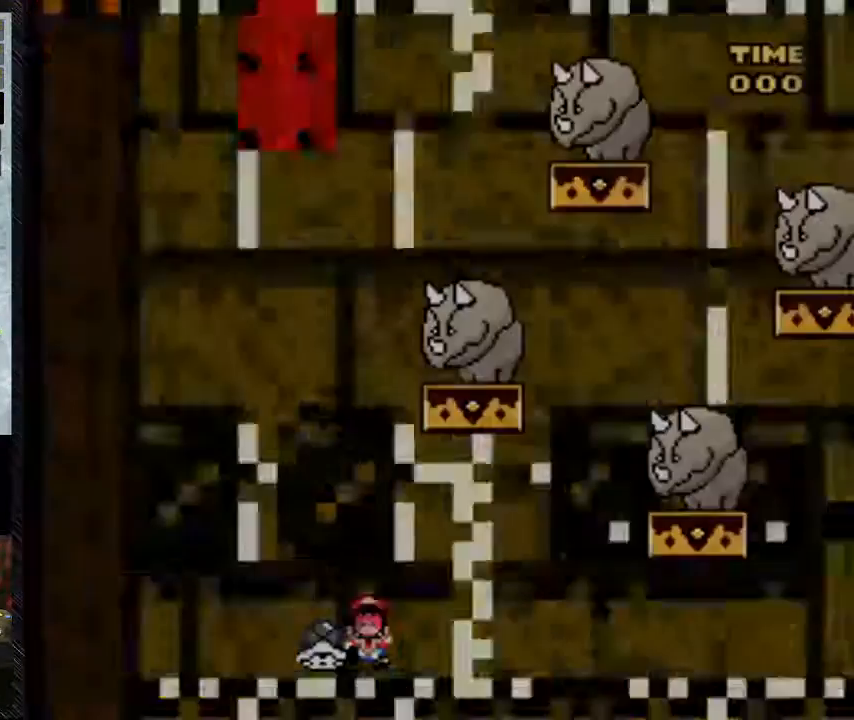
Gameplay with a controller (Nintendo layout); each line is a JSON object with the inputs held at the frame after it. "events" lists button and stick changes between this image and that frame as [ms after this image, input, new state], when the widget could be followed in between. Not read: L3 R3.
{"buttons": ["B", "Y", "DPAD_RIGHT"], "events": [[167, "DPAD_LEFT", "up"], [167, "DPAD_RIGHT", "down"]]}
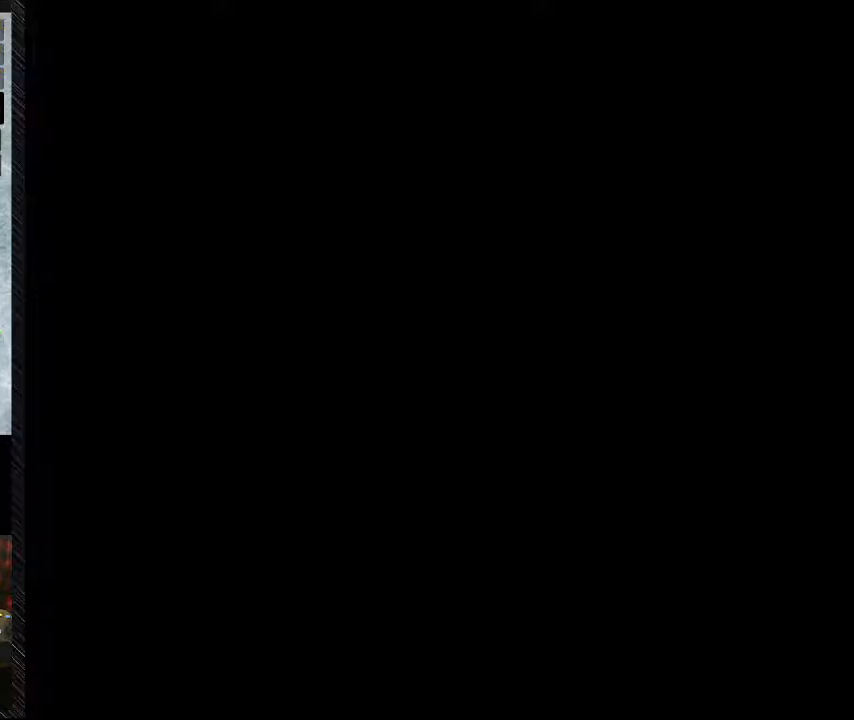
{"buttons": ["DPAD_RIGHT"], "events": [[150, "B", "up"], [267, "Y", "up"]]}
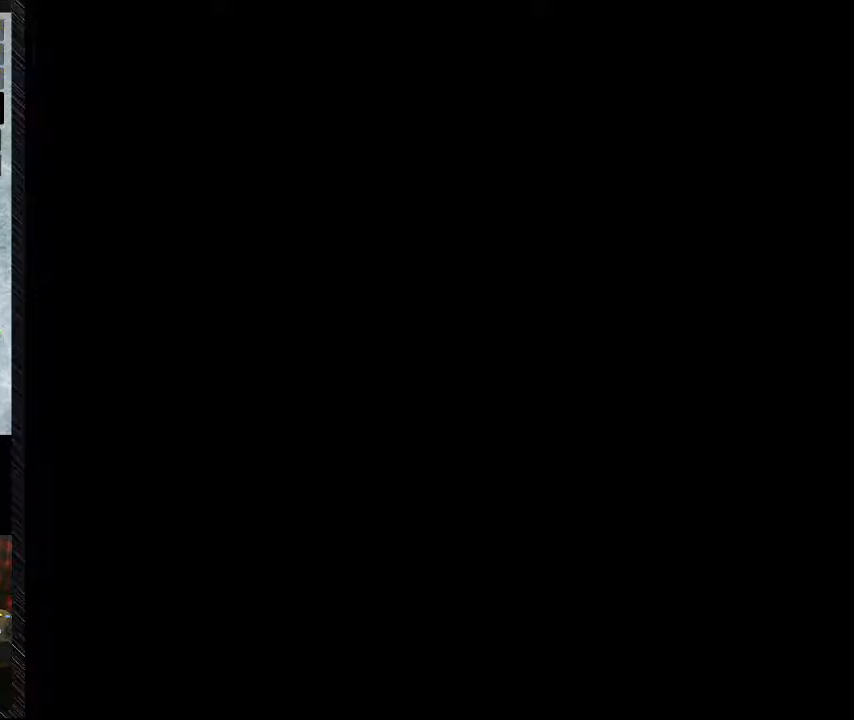
{"buttons": ["Y"], "events": [[183, "DPAD_RIGHT", "up"], [350, "Y", "down"]]}
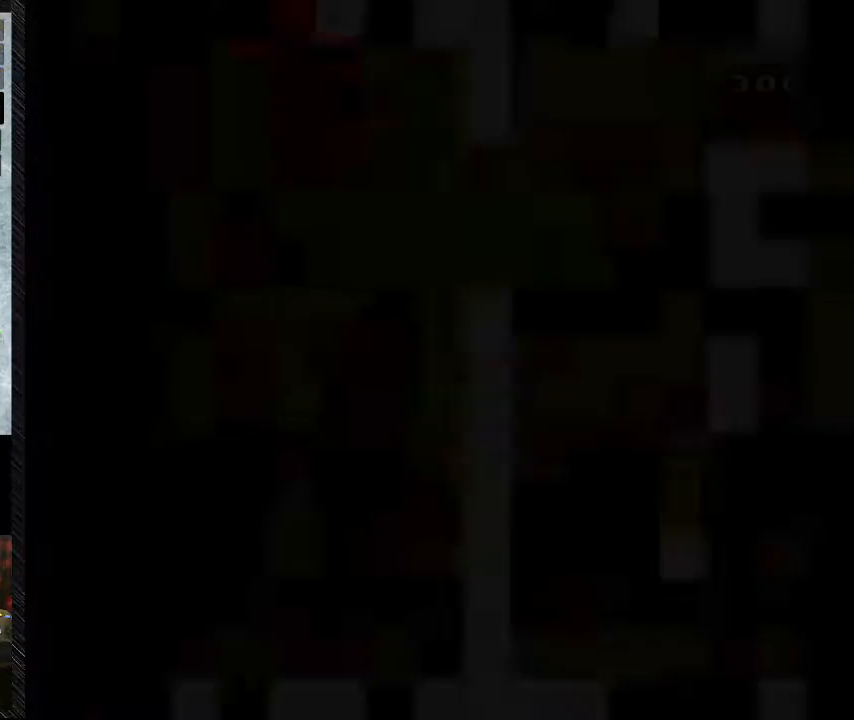
{"buttons": ["B", "Y", "DPAD_RIGHT"], "events": [[183, "B", "down"], [483, "DPAD_RIGHT", "down"]]}
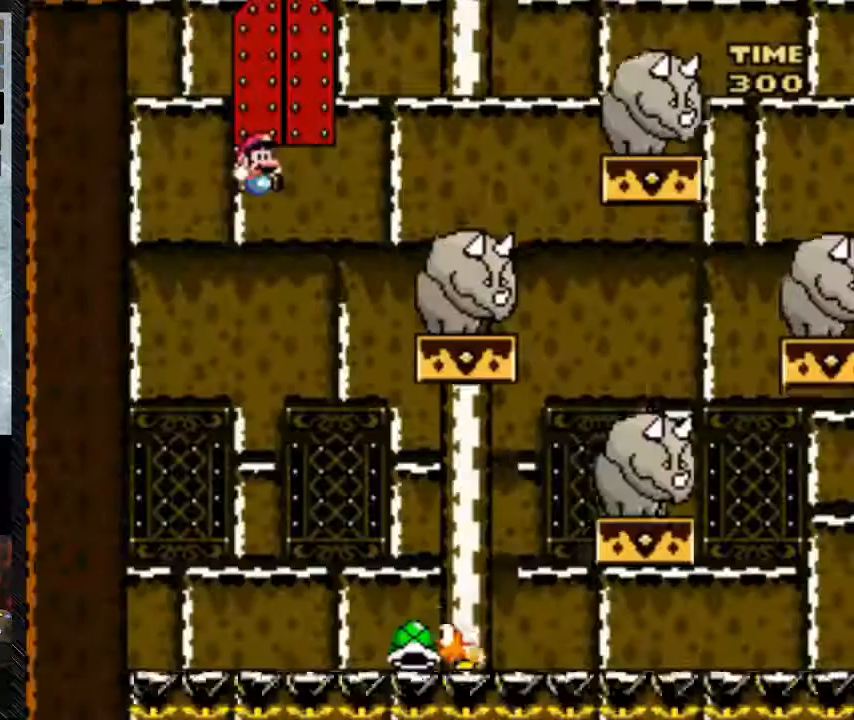
{"buttons": ["B", "Y", "DPAD_RIGHT"], "events": []}
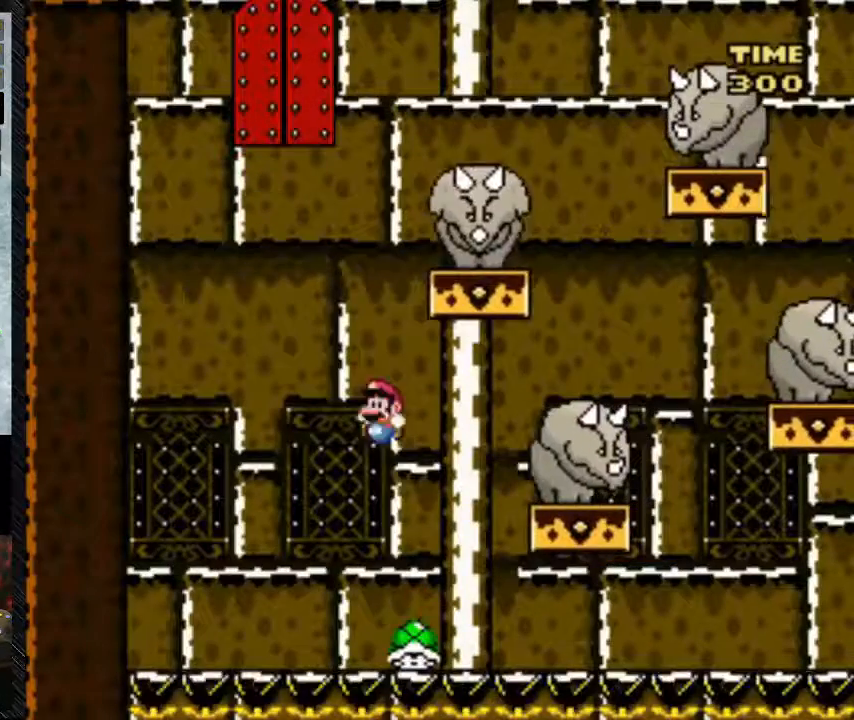
{"buttons": ["B", "Y", "DPAD_RIGHT"], "events": [[133, "DPAD_LEFT", "down"], [350, "DPAD_LEFT", "up"]]}
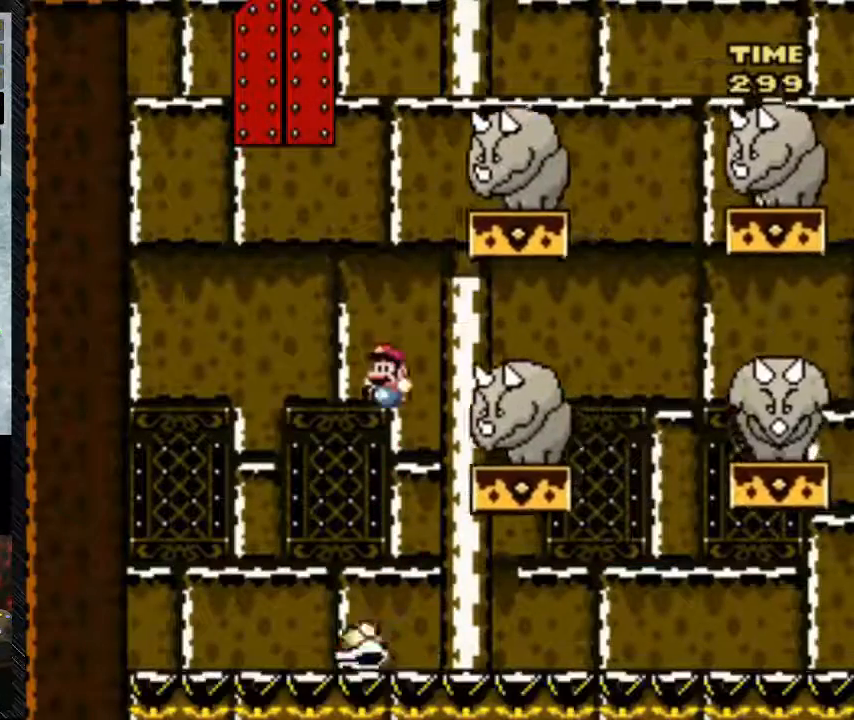
{"buttons": ["B", "Y", "DPAD_LEFT"], "events": [[117, "DPAD_LEFT", "down"], [167, "DPAD_RIGHT", "up"]]}
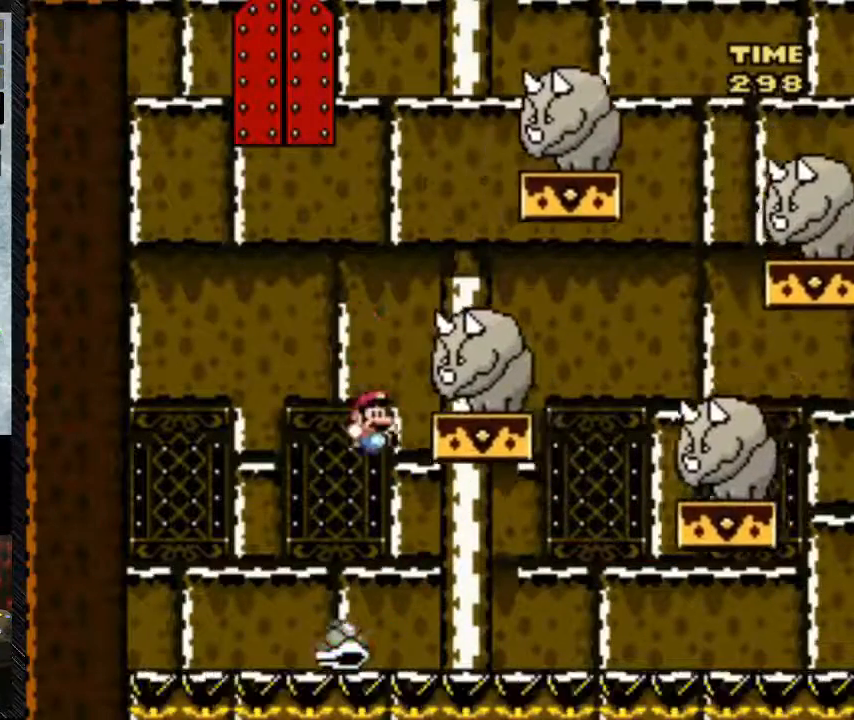
{"buttons": ["B", "Y", "DPAD_RIGHT"], "events": [[167, "DPAD_RIGHT", "down"], [333, "DPAD_LEFT", "up"]]}
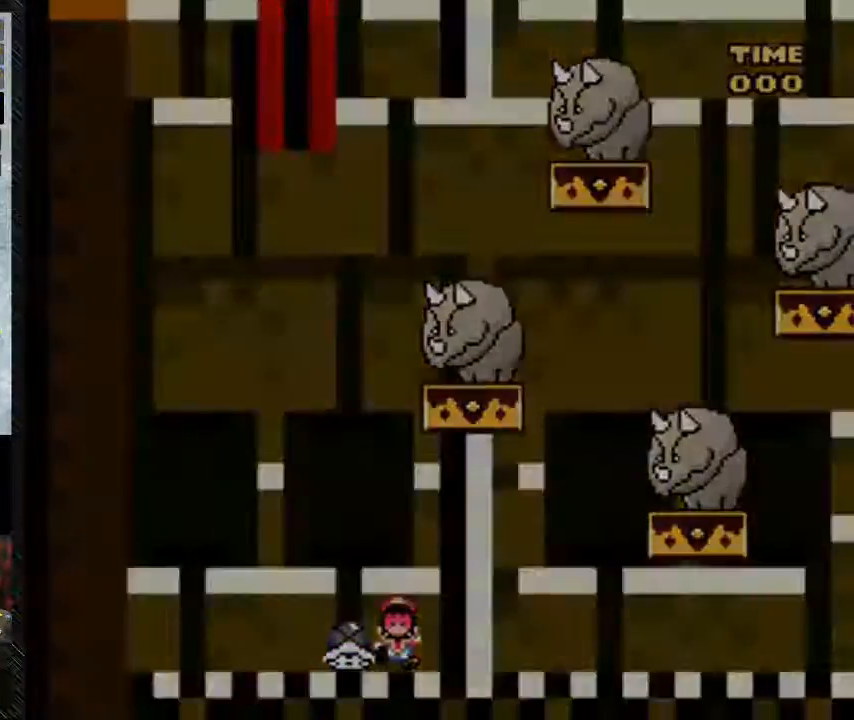
{"buttons": [], "events": [[467, "B", "up"], [467, "Y", "up"], [500, "DPAD_RIGHT", "up"]]}
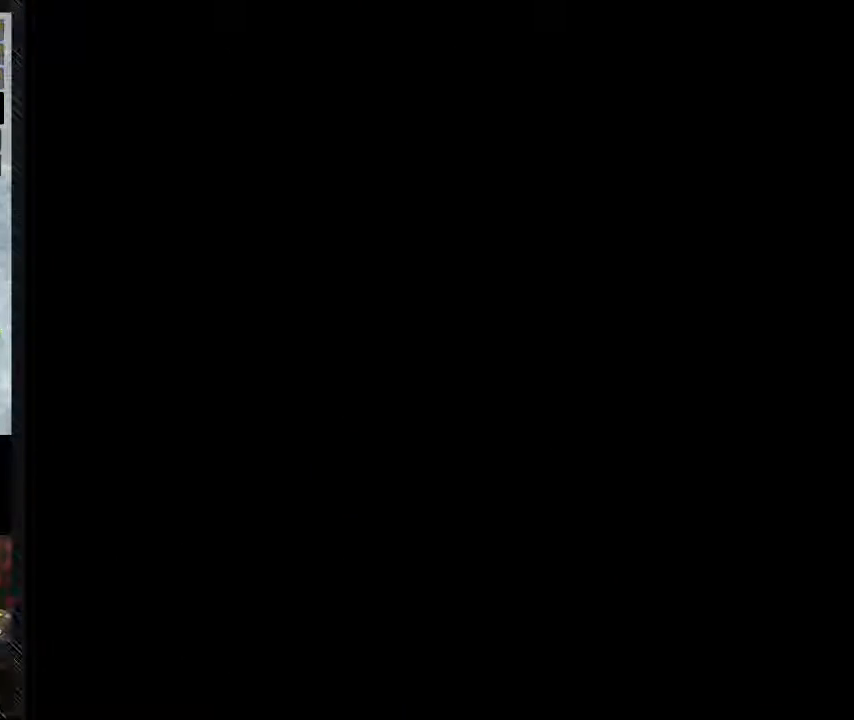
{"buttons": [], "events": []}
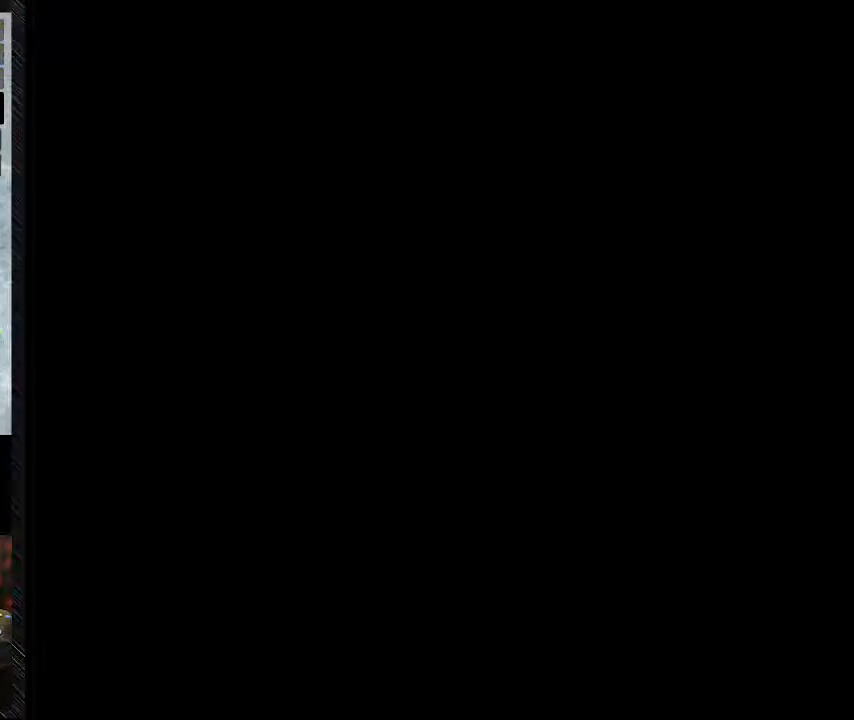
{"buttons": [], "events": []}
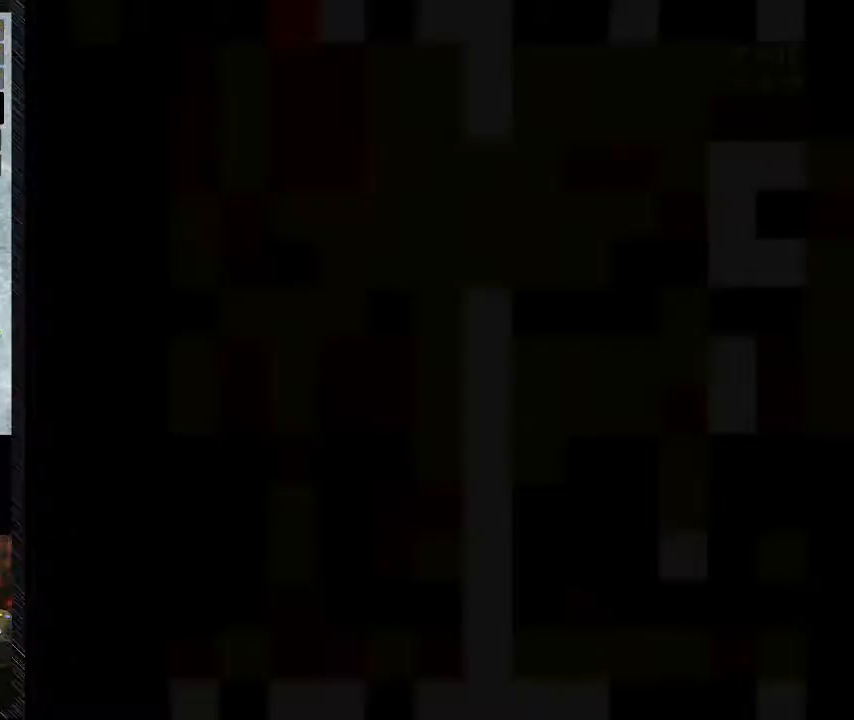
{"buttons": ["Y"], "events": [[267, "Y", "down"]]}
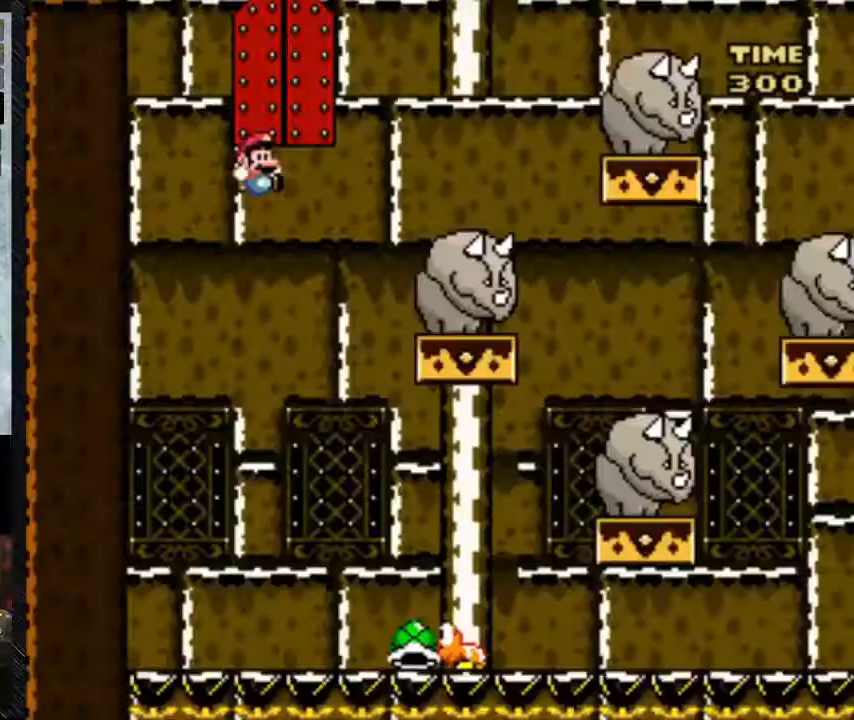
{"buttons": ["B", "Y", "DPAD_RIGHT"], "events": [[283, "B", "down"], [283, "DPAD_RIGHT", "down"]]}
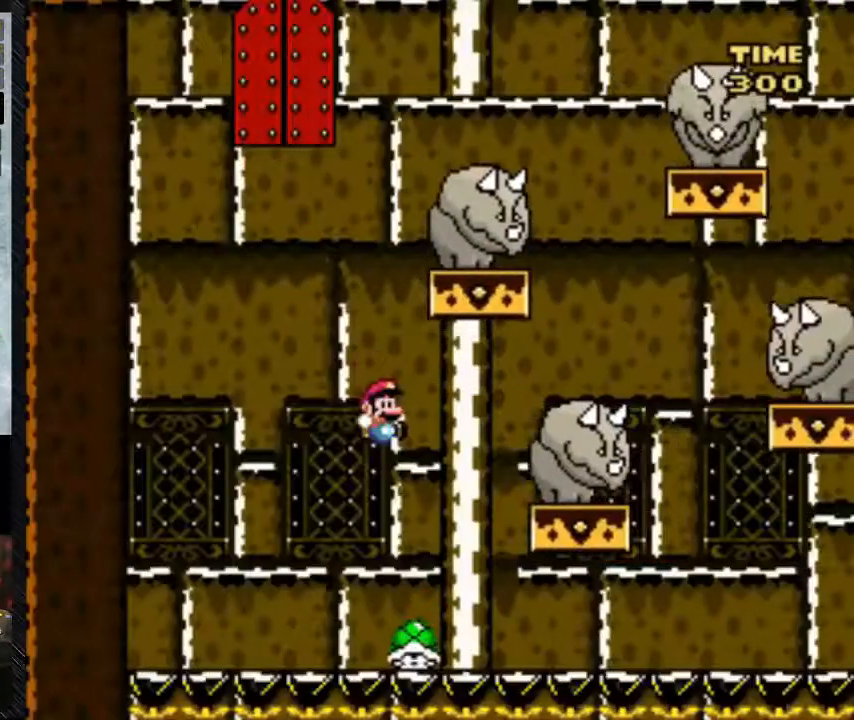
{"buttons": ["B", "Y", "DPAD_RIGHT"], "events": []}
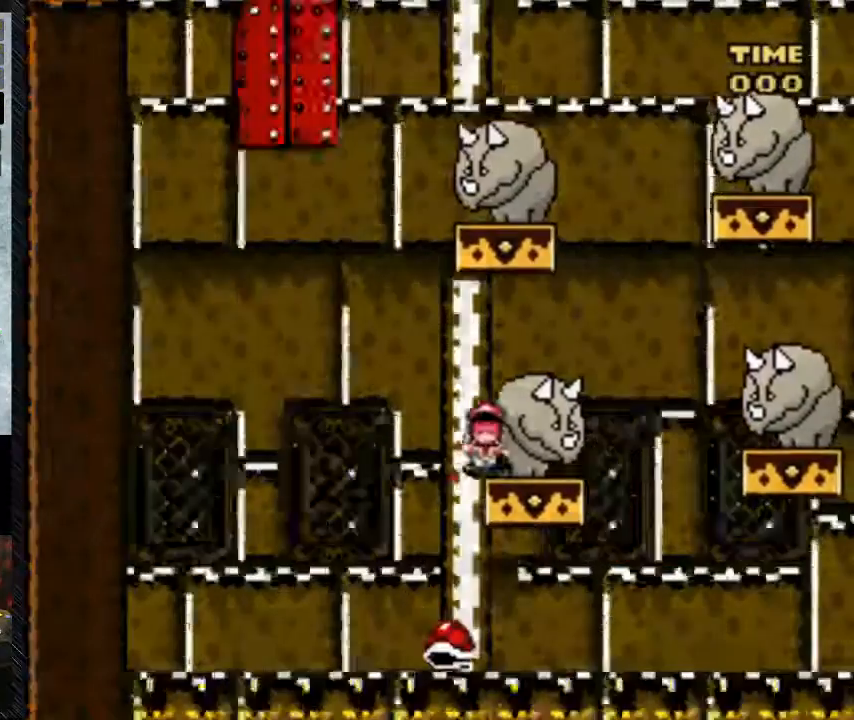
{"buttons": ["B", "Y", "DPAD_LEFT"], "events": [[183, "DPAD_RIGHT", "up"], [333, "DPAD_LEFT", "down"]]}
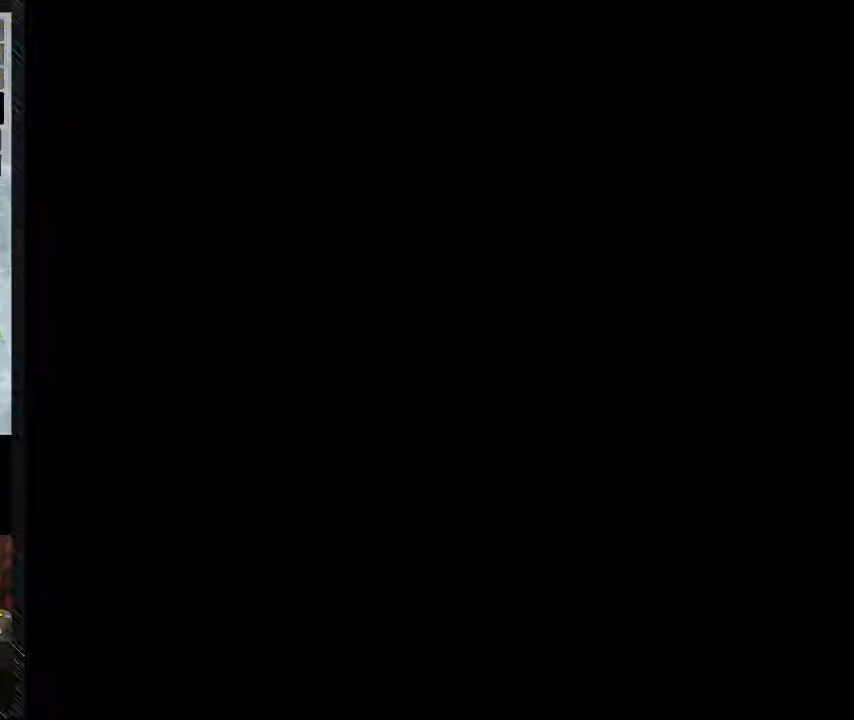
{"buttons": ["B", "Y"], "events": [[317, "DPAD_LEFT", "up"]]}
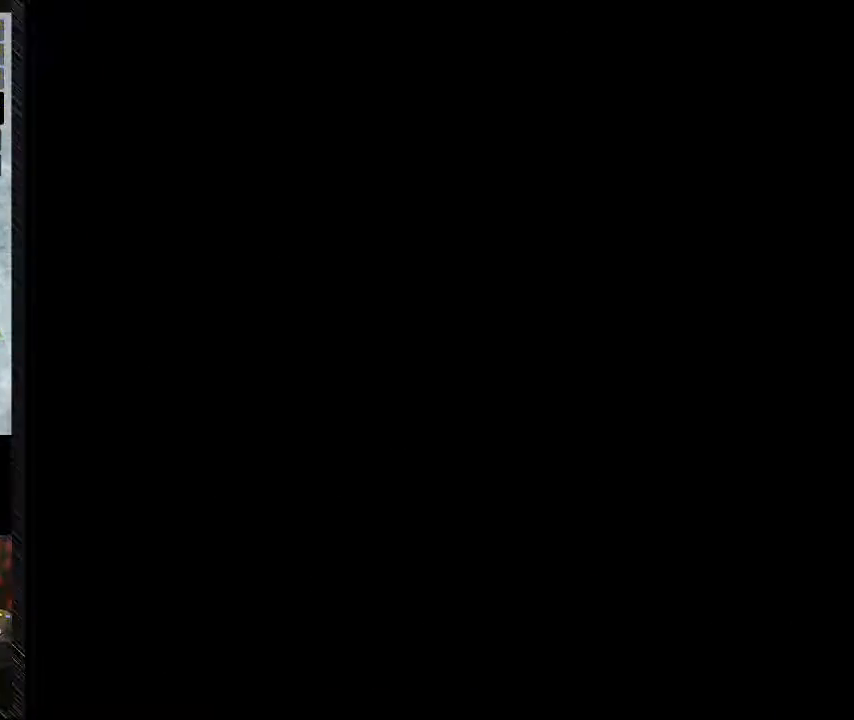
{"buttons": ["B", "Y", "DPAD_RIGHT"], "events": [[17, "B", "up"], [17, "Y", "up"], [283, "B", "down"], [333, "DPAD_RIGHT", "down"], [333, "Y", "down"]]}